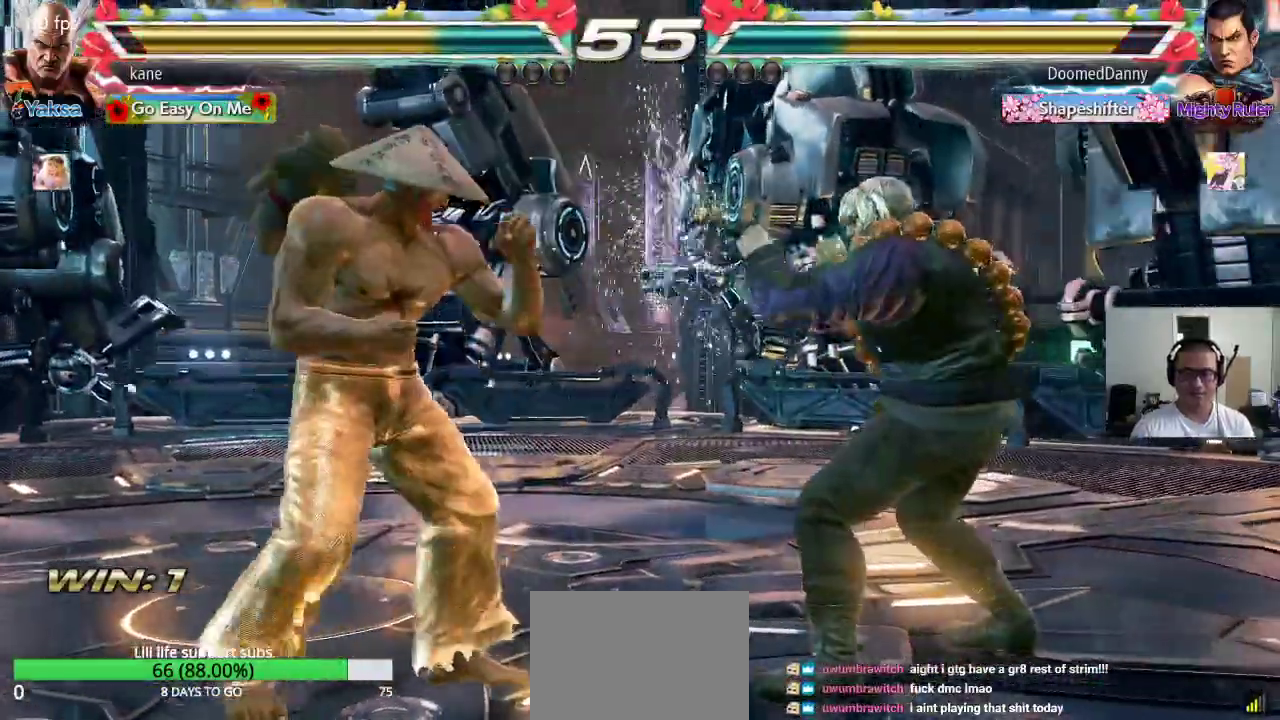
Gameplay with a controller (arcade stick); each line is a JSON object with the inputs held at the frame after it. "events" lists button and stick changes between this image and that frame as [ms after this image, input, new state], when the widget could be followed in between. Not read: L3 R2 R3.
{"buttons": [], "left_stick": "right", "events": [[33, "left_stick", "left"], [300, "left_stick", "right"], [367, "left_stick", "center"], [433, "left_stick", "right"]]}
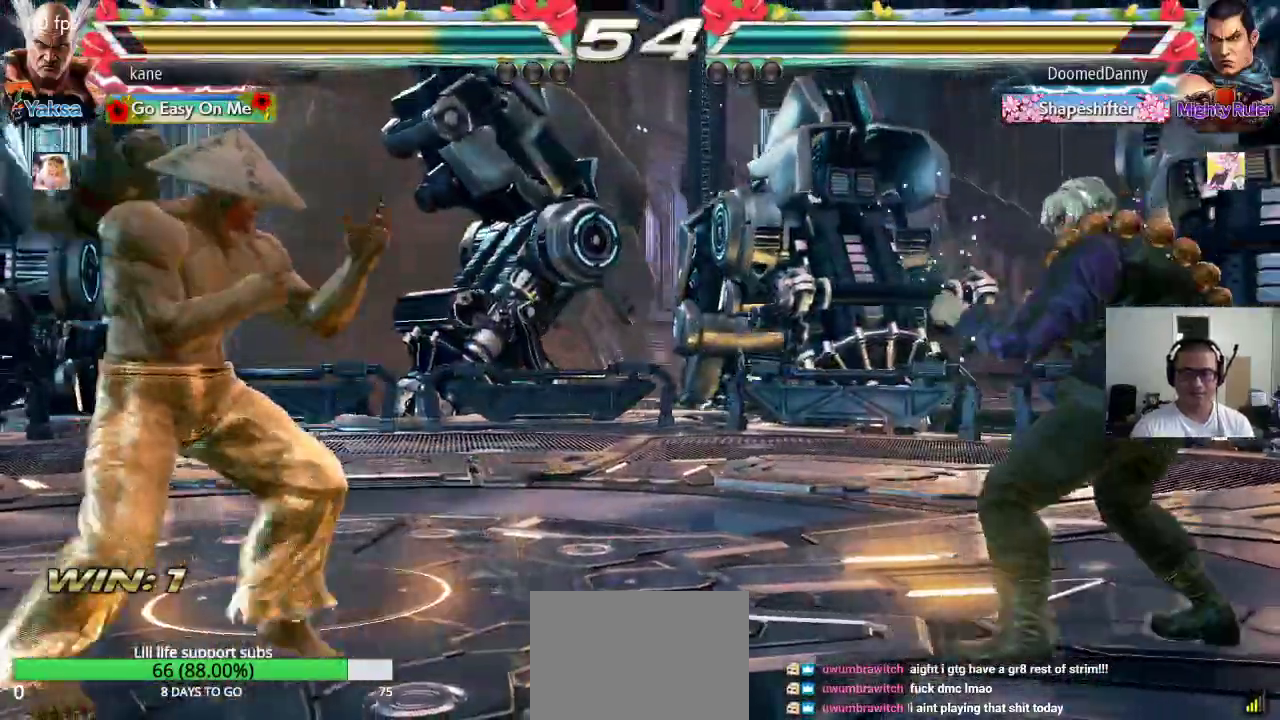
{"buttons": [], "left_stick": "center", "events": [[200, "left_stick", "down-left"], [233, "TRIANGLE", "down"], [267, "TRIANGLE", "up"], [300, "left_stick", "center"]]}
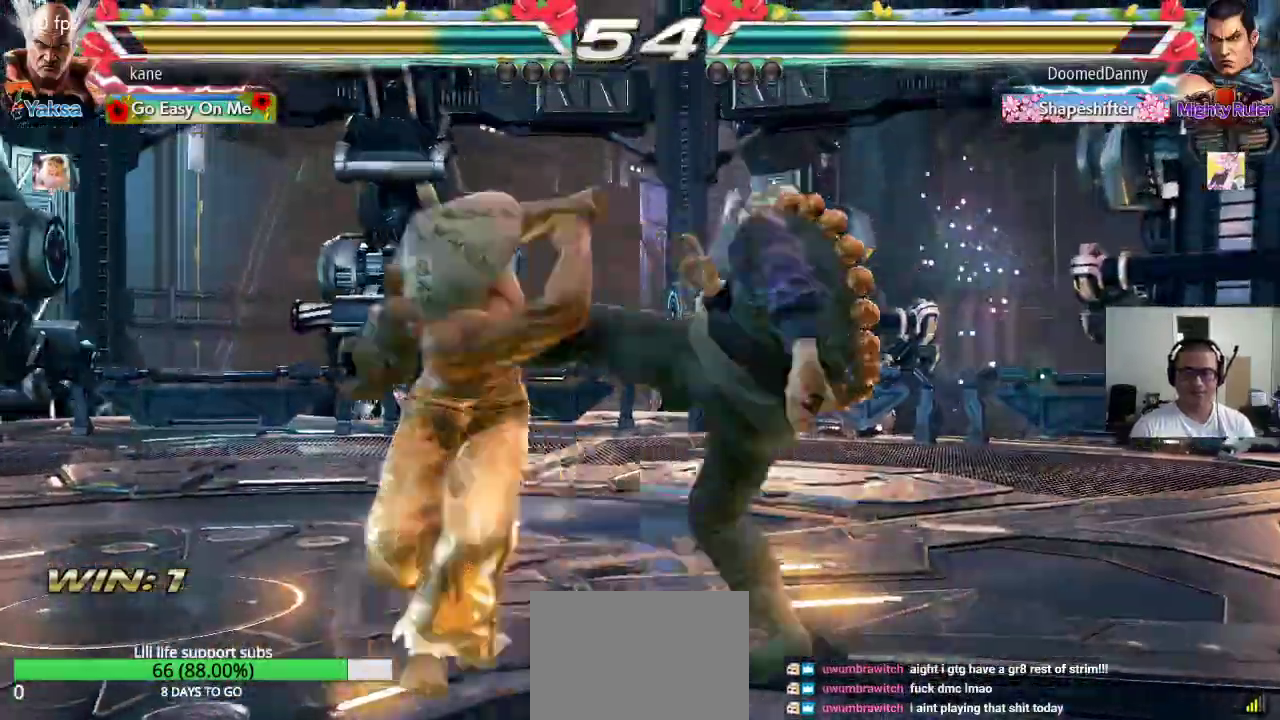
{"buttons": [], "left_stick": "left", "events": [[183, "left_stick", "left"]]}
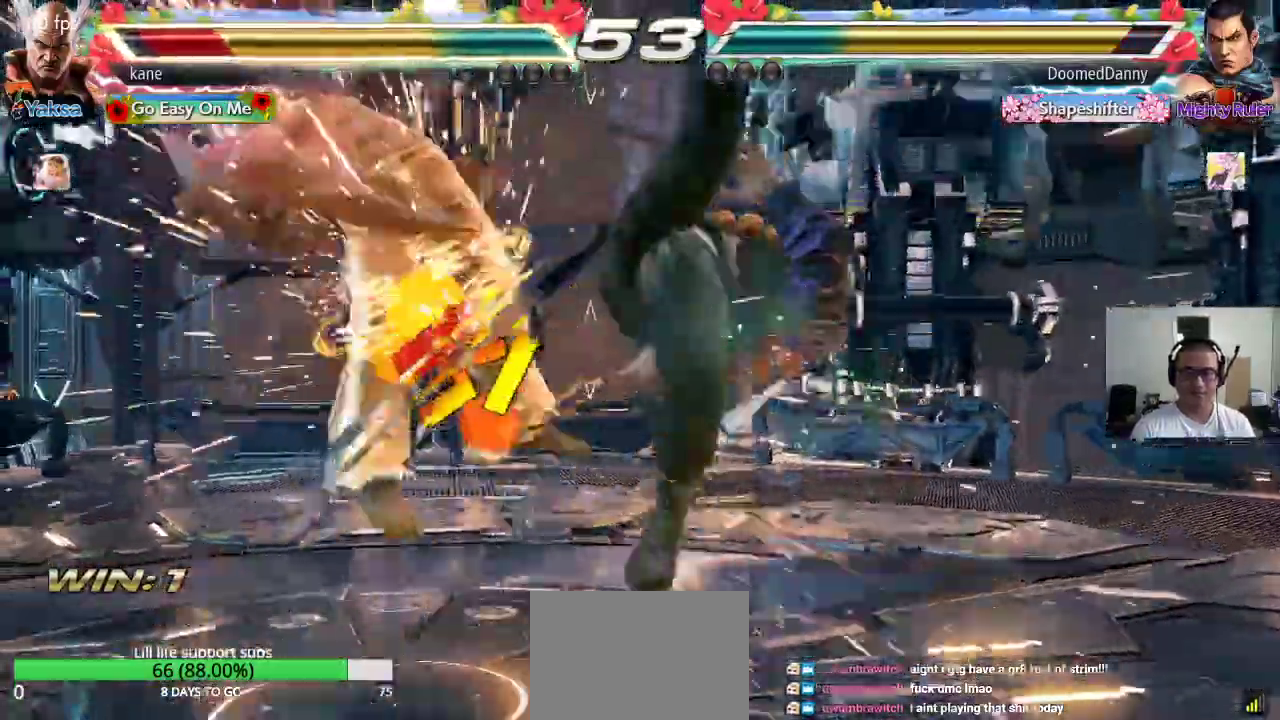
{"buttons": ["SQUARE"], "left_stick": "center", "events": [[83, "left_stick", "center"], [300, "SQUARE", "down"], [367, "SQUARE", "up"], [367, "TRIANGLE", "down"], [433, "TRIANGLE", "up"], [450, "SQUARE", "down"]]}
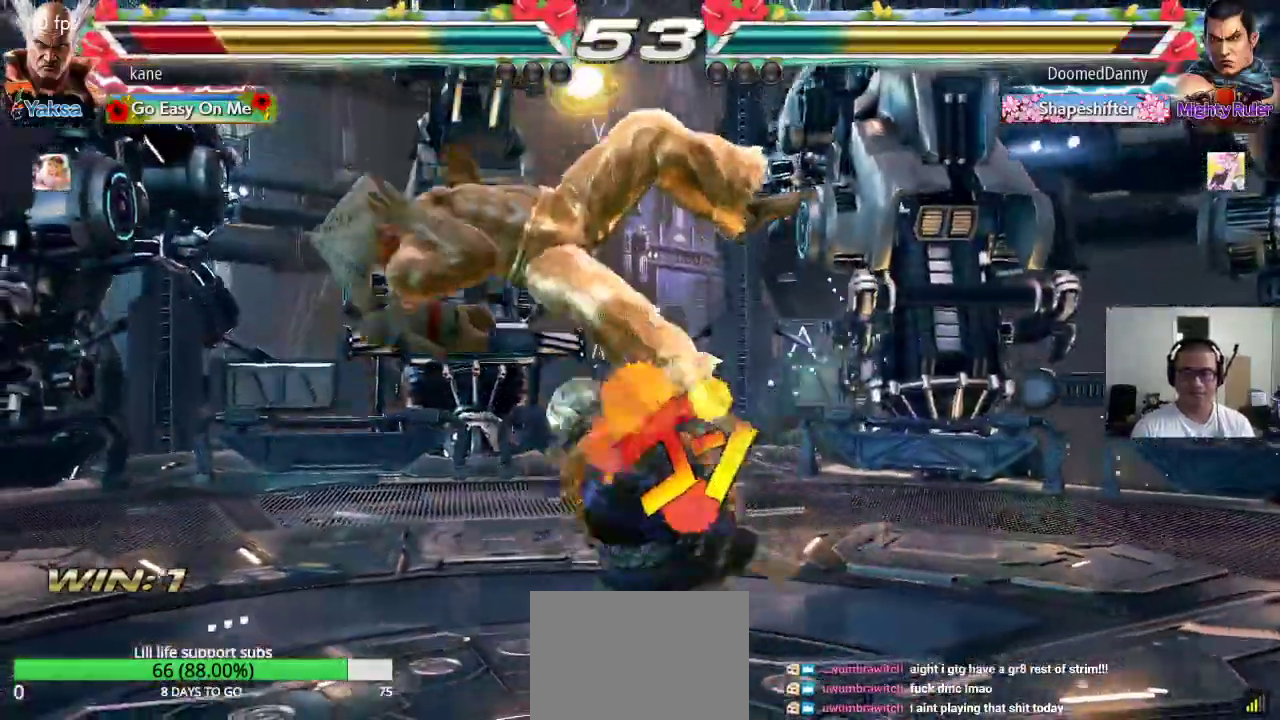
{"buttons": ["SQUARE"], "left_stick": "center", "events": [[17, "SQUARE", "up"], [17, "TRIANGLE", "down"], [83, "TRIANGLE", "up"], [100, "SQUARE", "down"], [167, "TRIANGLE", "down"], [183, "SQUARE", "up"], [250, "SQUARE", "down"], [250, "TRIANGLE", "up"], [333, "SQUARE", "up"], [333, "TRIANGLE", "down"], [417, "TRIANGLE", "up"], [483, "SQUARE", "down"]]}
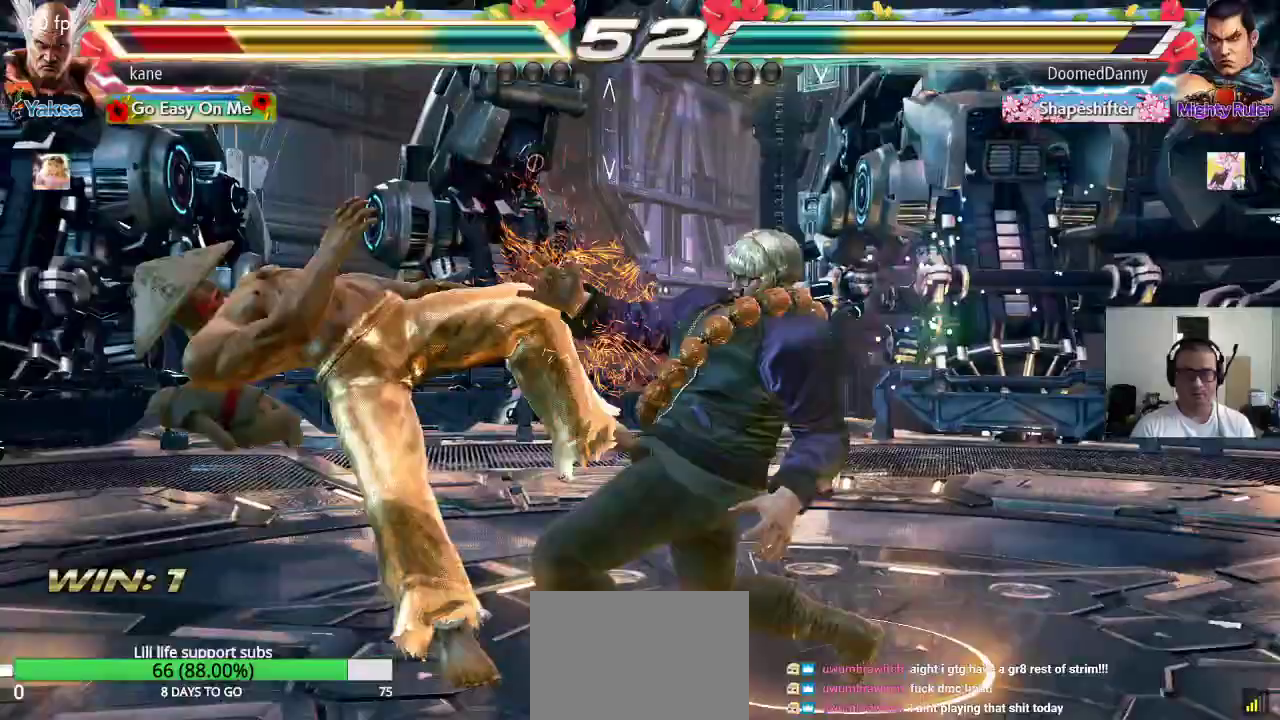
{"buttons": ["SQUARE"], "left_stick": "center", "events": [[33, "TRIANGLE", "down"], [50, "SQUARE", "up"], [100, "TRIANGLE", "up"], [133, "SQUARE", "down"], [200, "TRIANGLE", "down"], [217, "SQUARE", "up"], [283, "TRIANGLE", "up"], [300, "SQUARE", "down"], [367, "TRIANGLE", "down"], [383, "SQUARE", "up"], [450, "TRIANGLE", "up"], [483, "SQUARE", "down"]]}
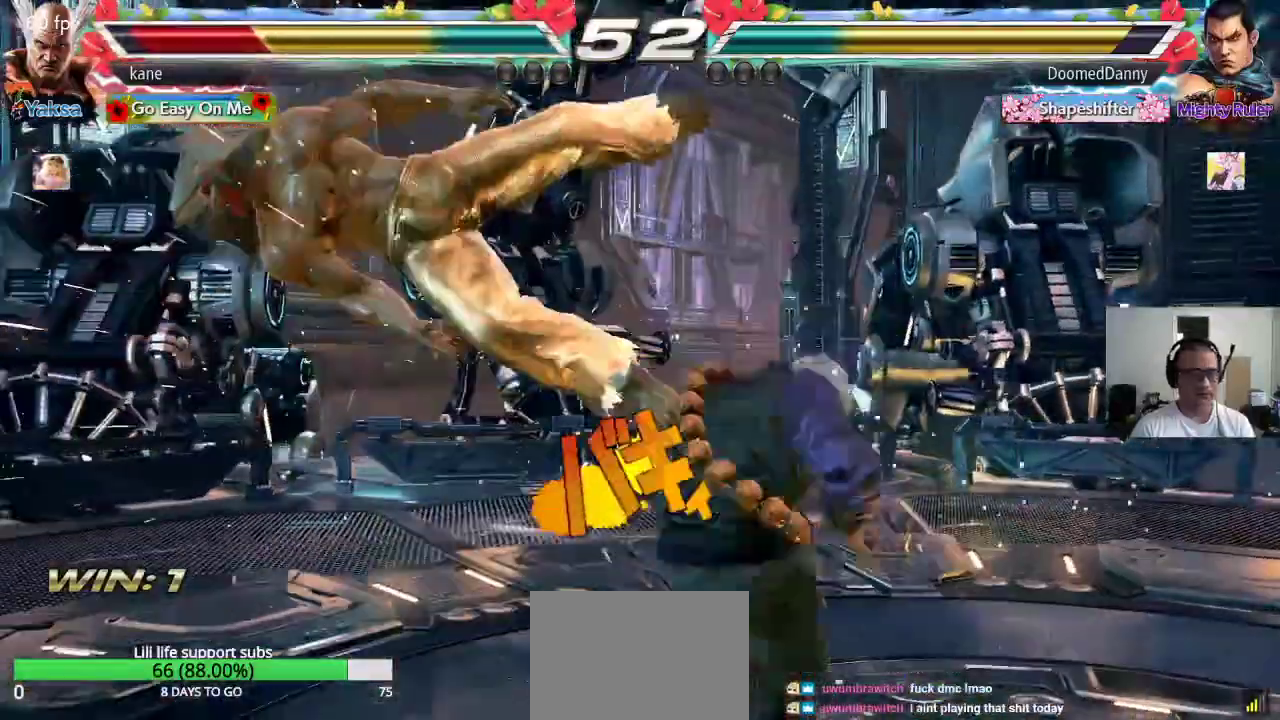
{"buttons": ["SQUARE"], "left_stick": "center", "events": [[50, "TRIANGLE", "down"], [67, "SQUARE", "up"], [133, "TRIANGLE", "up"], [150, "SQUARE", "down"], [217, "TRIANGLE", "down"], [233, "SQUARE", "up"], [300, "TRIANGLE", "up"], [317, "SQUARE", "down"], [383, "TRIANGLE", "down"], [400, "SQUARE", "up"], [467, "TRIANGLE", "up"], [483, "SQUARE", "down"]]}
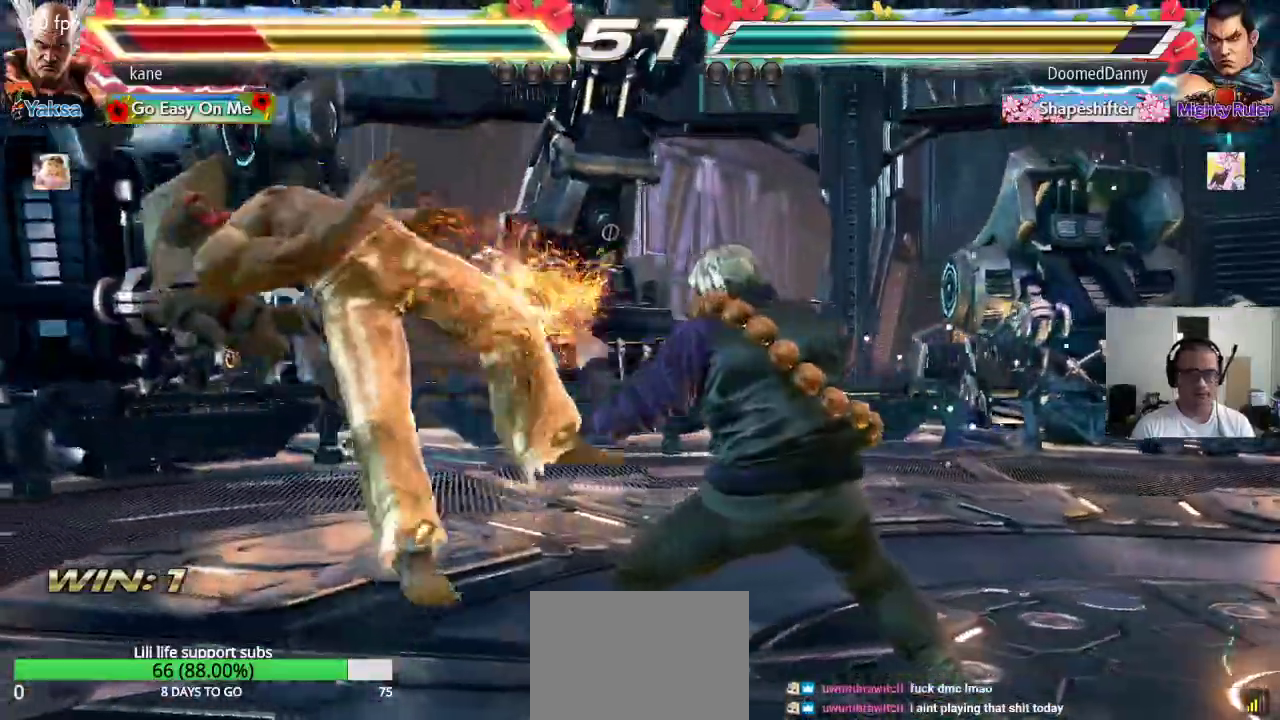
{"buttons": ["SQUARE"], "left_stick": "center", "events": [[50, "TRIANGLE", "down"], [67, "SQUARE", "up"], [133, "TRIANGLE", "up"], [150, "SQUARE", "down"], [217, "TRIANGLE", "down"], [233, "SQUARE", "up"], [300, "TRIANGLE", "up"], [317, "SQUARE", "down"], [383, "TRIANGLE", "down"], [400, "SQUARE", "up"], [467, "TRIANGLE", "up"], [483, "SQUARE", "down"]]}
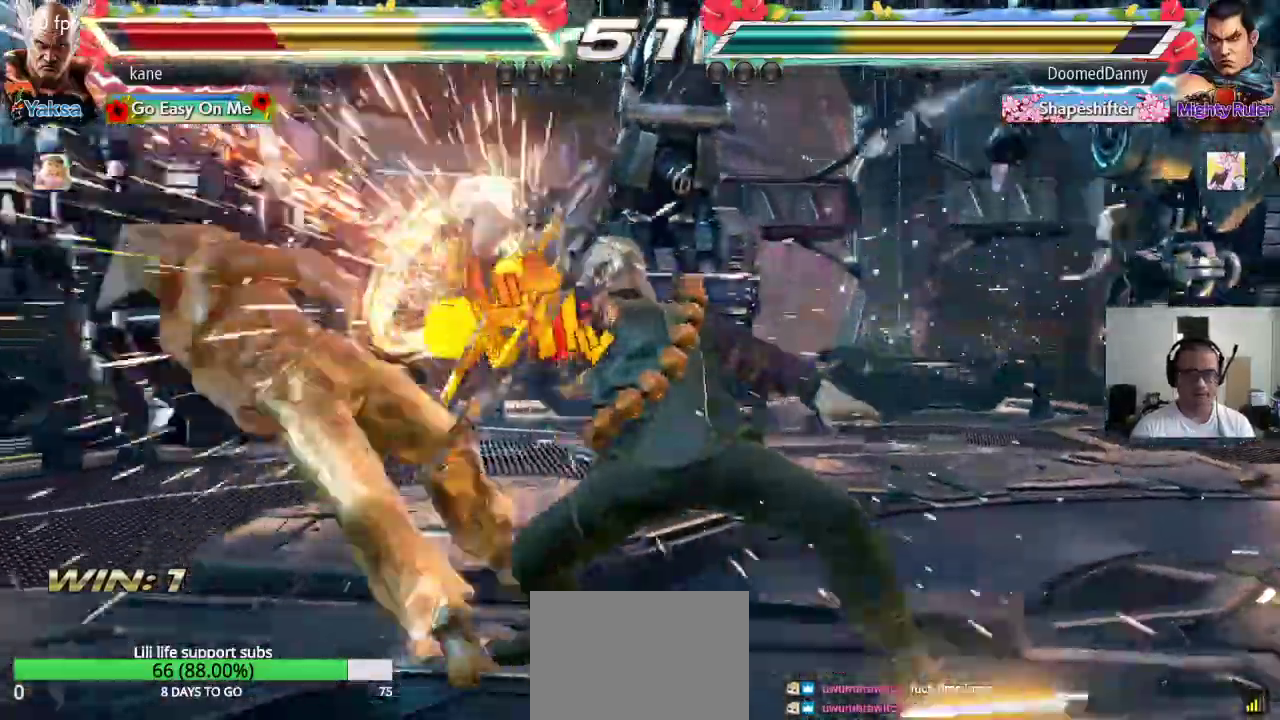
{"buttons": ["SQUARE"], "left_stick": "center"}
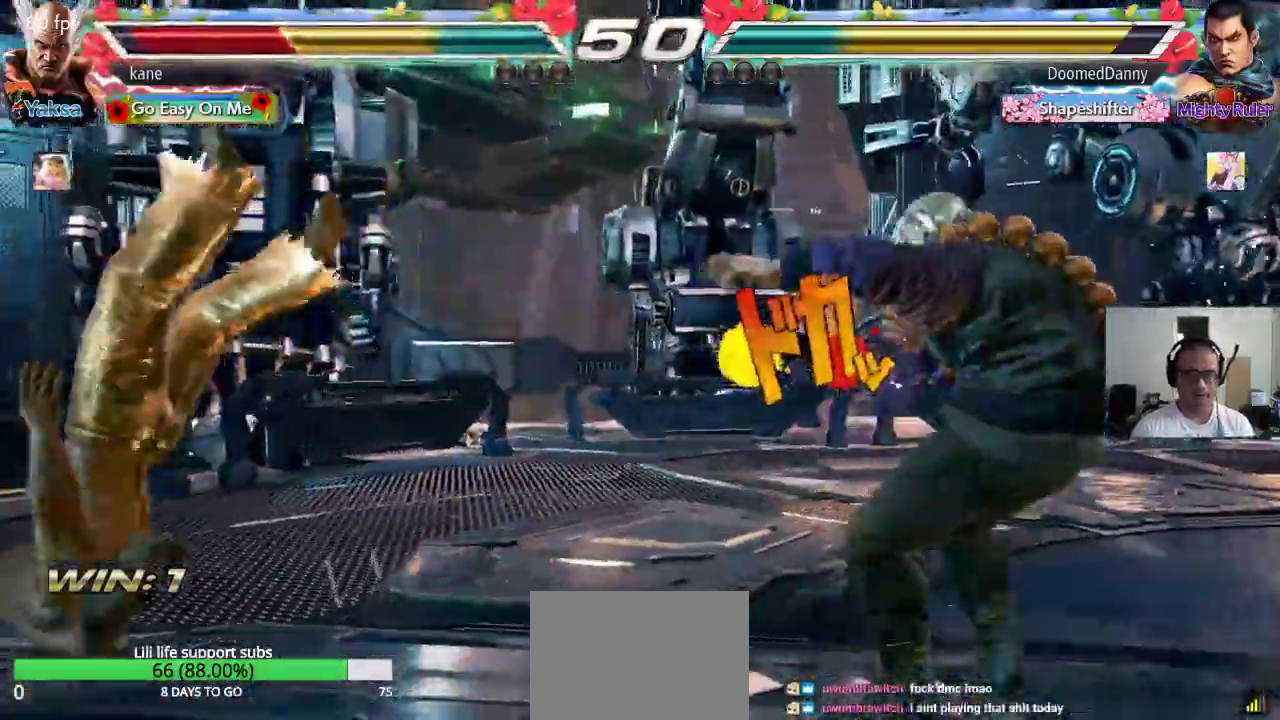
{"buttons": ["SQUARE"], "left_stick": "center", "events": [[67, "SQUARE", "up"], [67, "TRIANGLE", "down"], [150, "SQUARE", "down"], [150, "TRIANGLE", "up"], [233, "SQUARE", "up"], [233, "TRIANGLE", "down"], [317, "TRIANGLE", "up"], [333, "SQUARE", "down"], [400, "TRIANGLE", "down"], [417, "SQUARE", "up"], [483, "TRIANGLE", "up"], [500, "SQUARE", "down"]]}
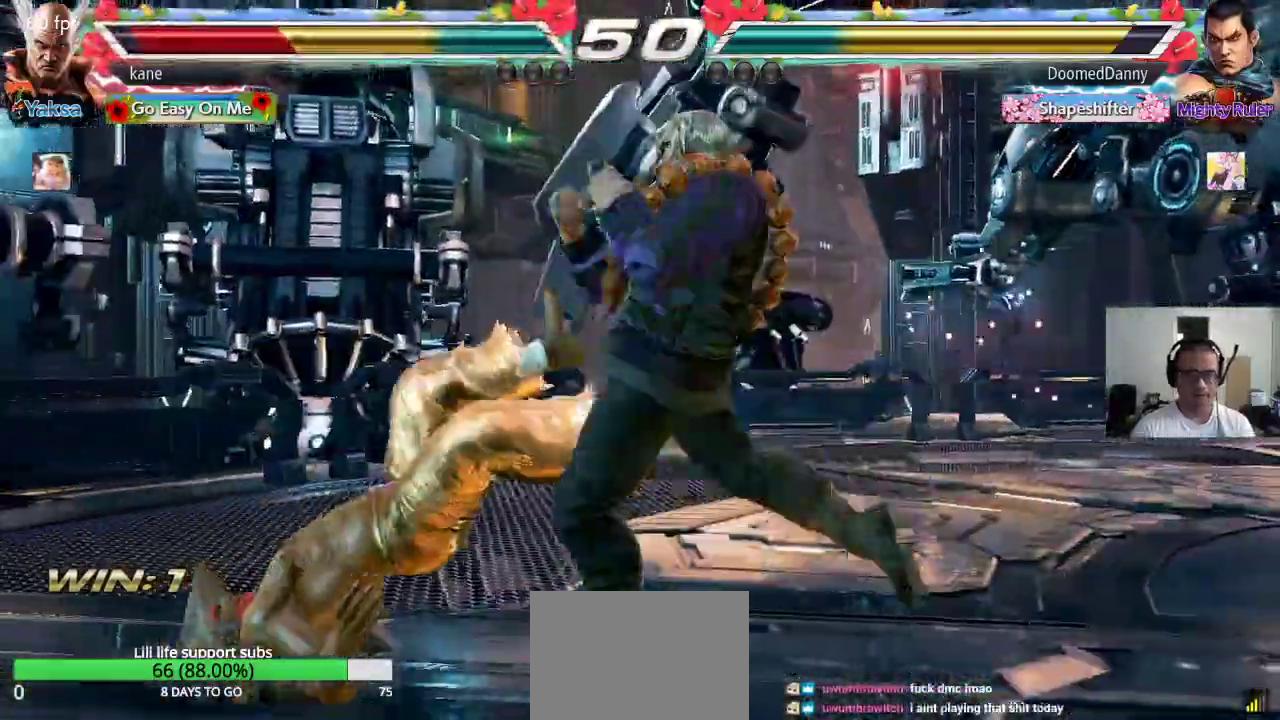
{"buttons": [], "left_stick": "center", "events": [[67, "TRIANGLE", "down"], [100, "SQUARE", "up"], [167, "TRIANGLE", "up"], [183, "SQUARE", "down"], [250, "TRIANGLE", "down"], [267, "SQUARE", "up"], [333, "TRIANGLE", "up"], [367, "SQUARE", "down"], [417, "TRIANGLE", "down"], [433, "SQUARE", "up"], [483, "TRIANGLE", "up"]]}
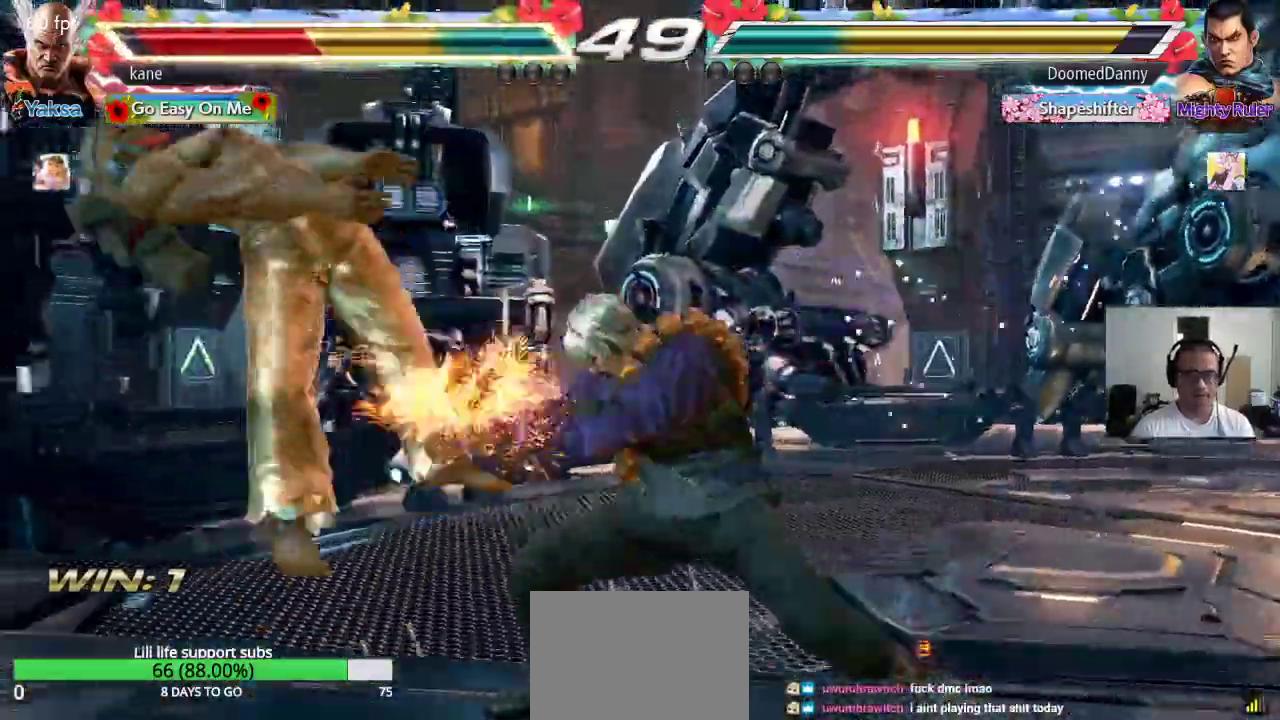
{"buttons": [], "left_stick": "center", "events": [[17, "SQUARE", "down"], [67, "TRIANGLE", "down"], [117, "SQUARE", "up"], [200, "TRIANGLE", "up"]]}
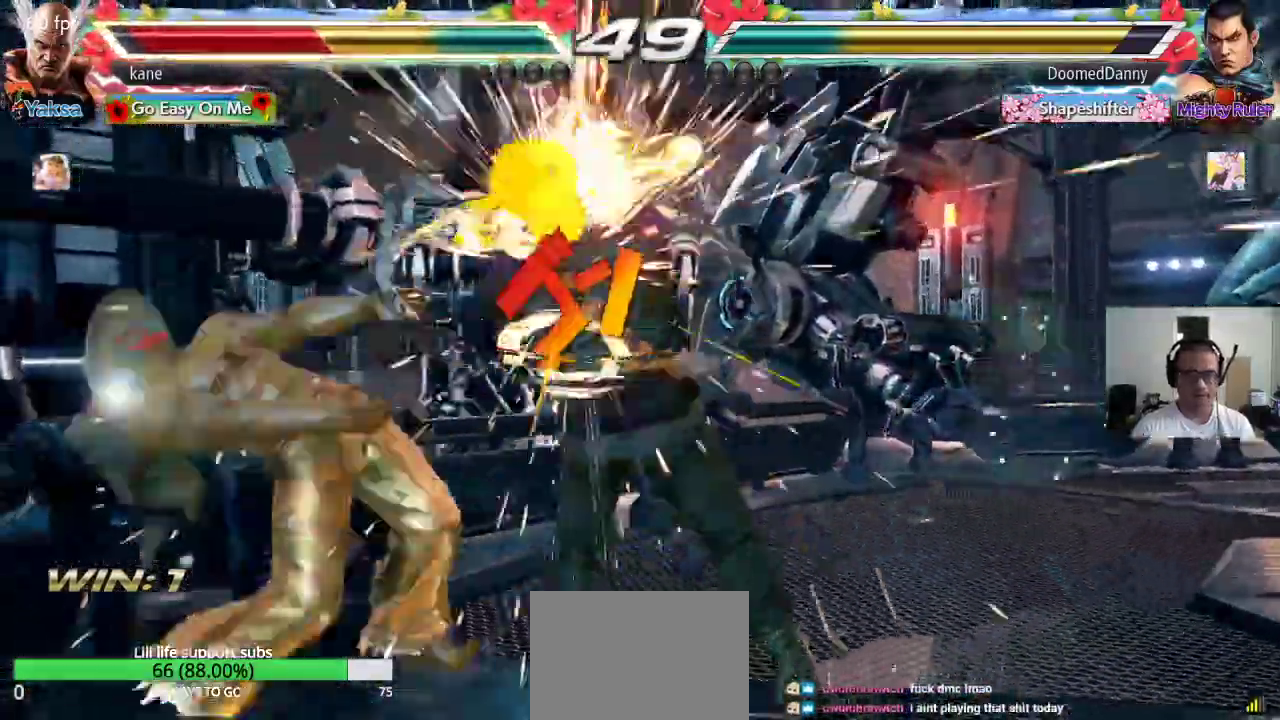
{"buttons": ["TRIANGLE"], "left_stick": "center", "events": [[400, "SQUARE", "down"], [467, "SQUARE", "up"], [500, "TRIANGLE", "down"]]}
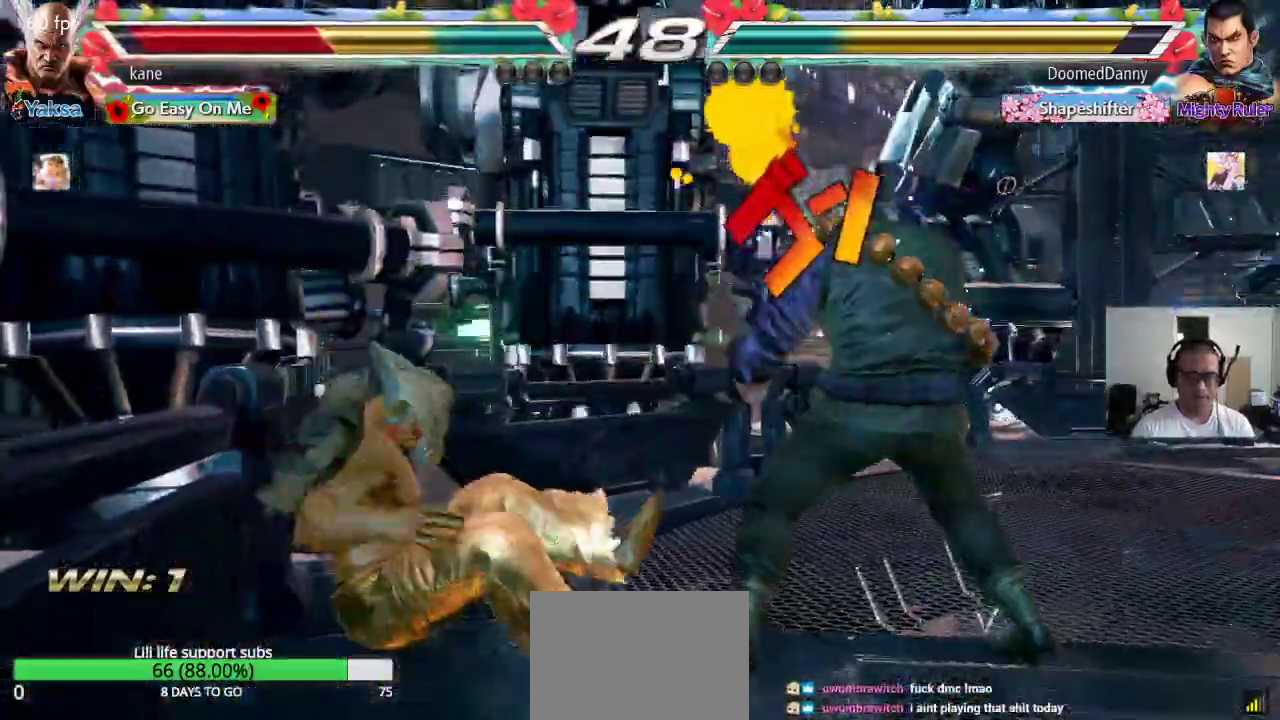
{"buttons": [], "left_stick": "center", "events": [[50, "TRIANGLE", "up"], [83, "SQUARE", "down"], [150, "SQUARE", "up"], [150, "TRIANGLE", "down"], [217, "TRIANGLE", "up"]]}
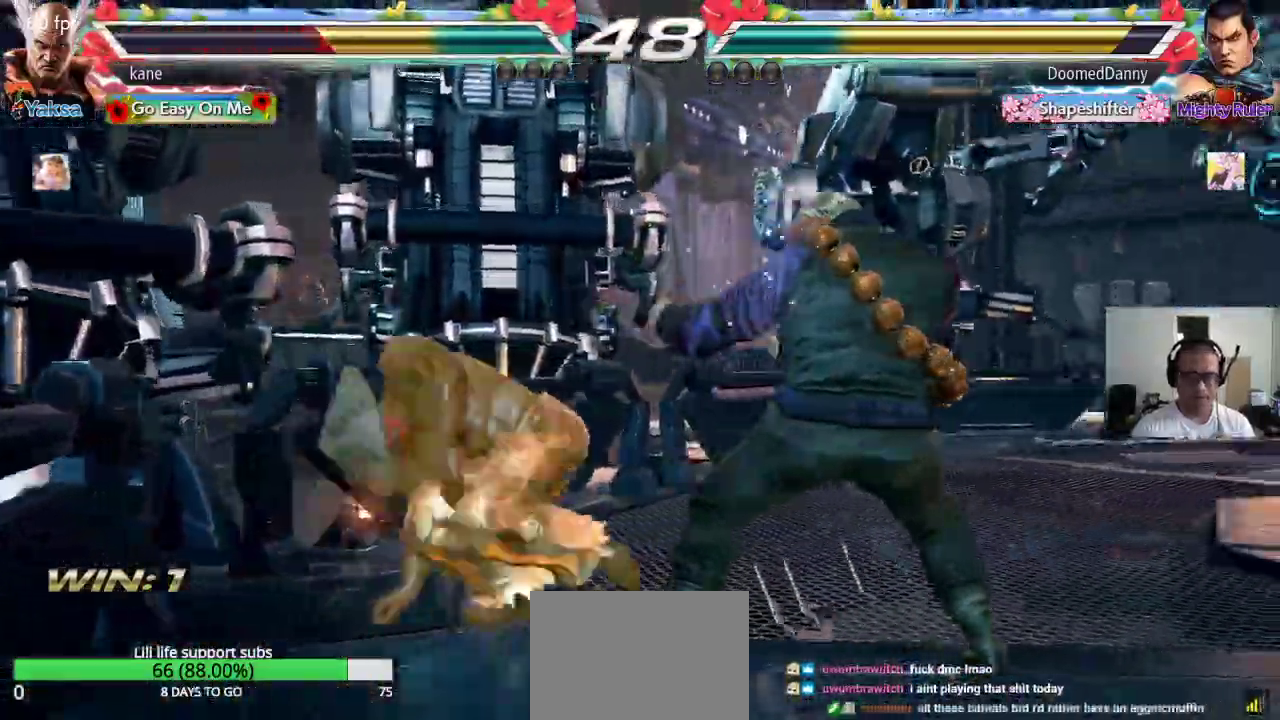
{"buttons": [], "left_stick": "left", "events": [[33, "left_stick", "left"]]}
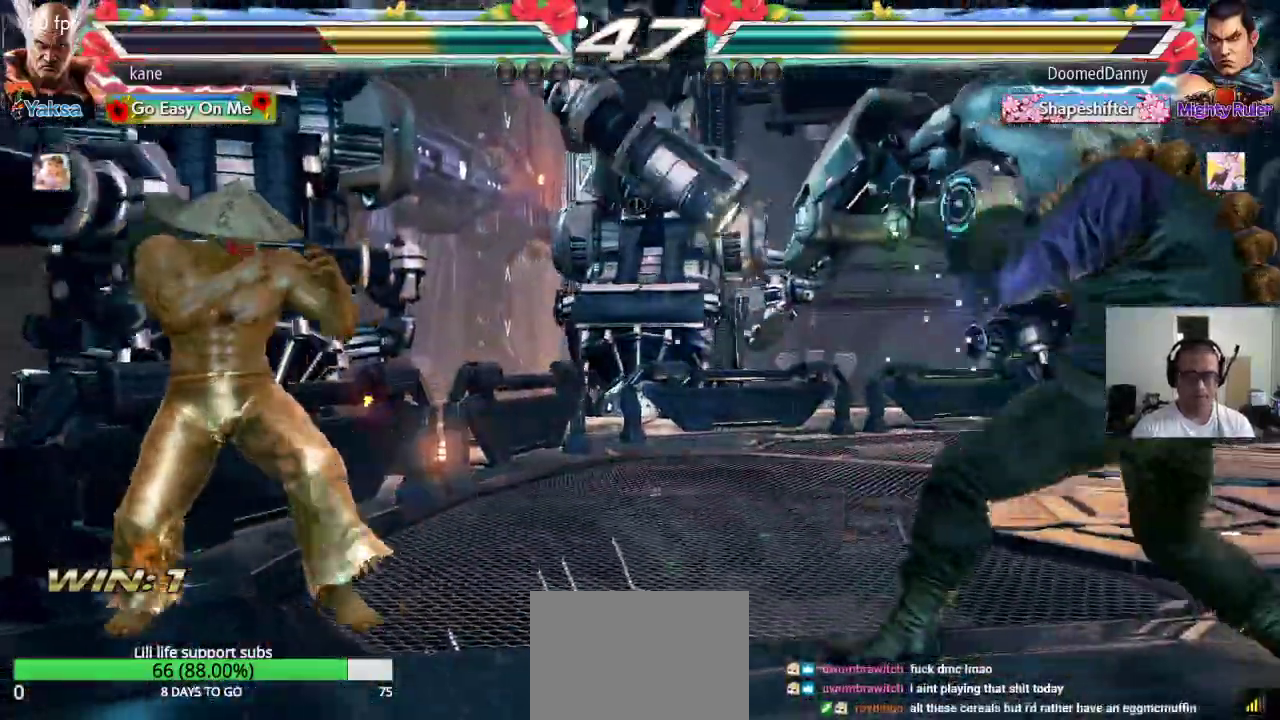
{"buttons": [], "left_stick": "center", "events": [[183, "left_stick", "center"], [233, "left_stick", "left"], [467, "left_stick", "center"]]}
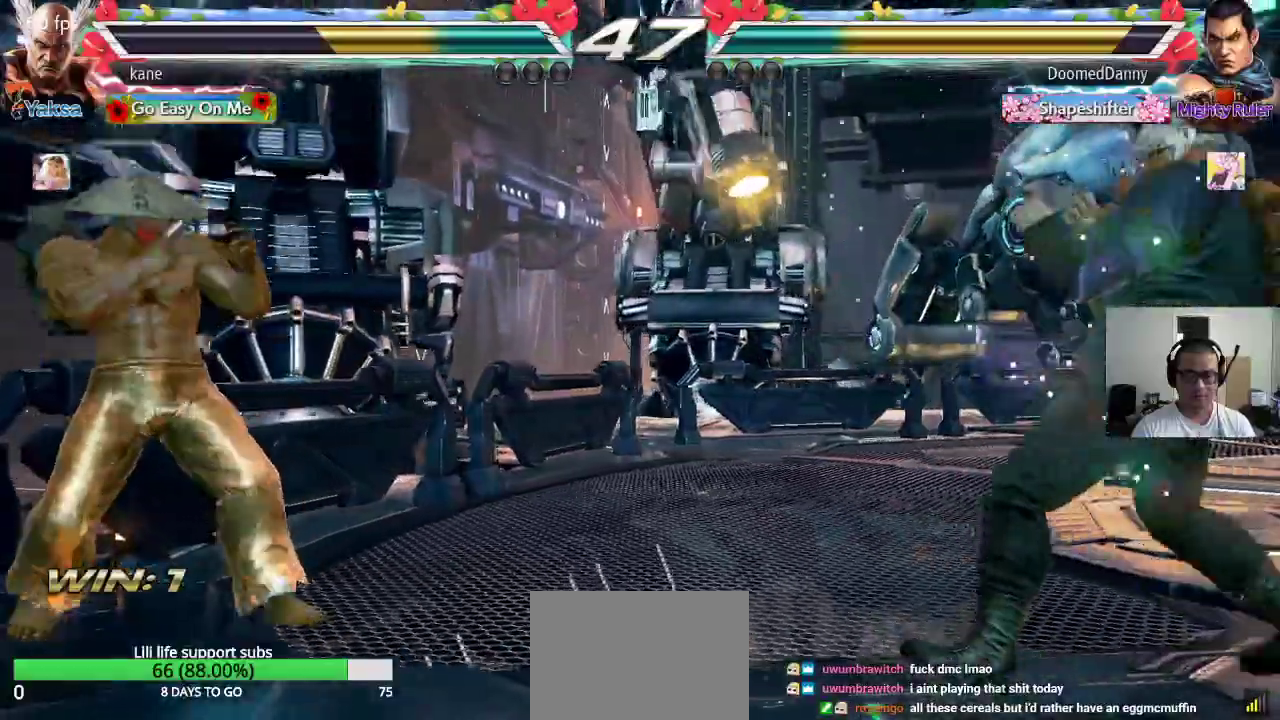
{"buttons": [], "left_stick": "center", "events": [[17, "left_stick", "right"], [100, "left_stick", "down"], [150, "TRIANGLE", "down"], [183, "TRIANGLE", "up"], [233, "left_stick", "center"]]}